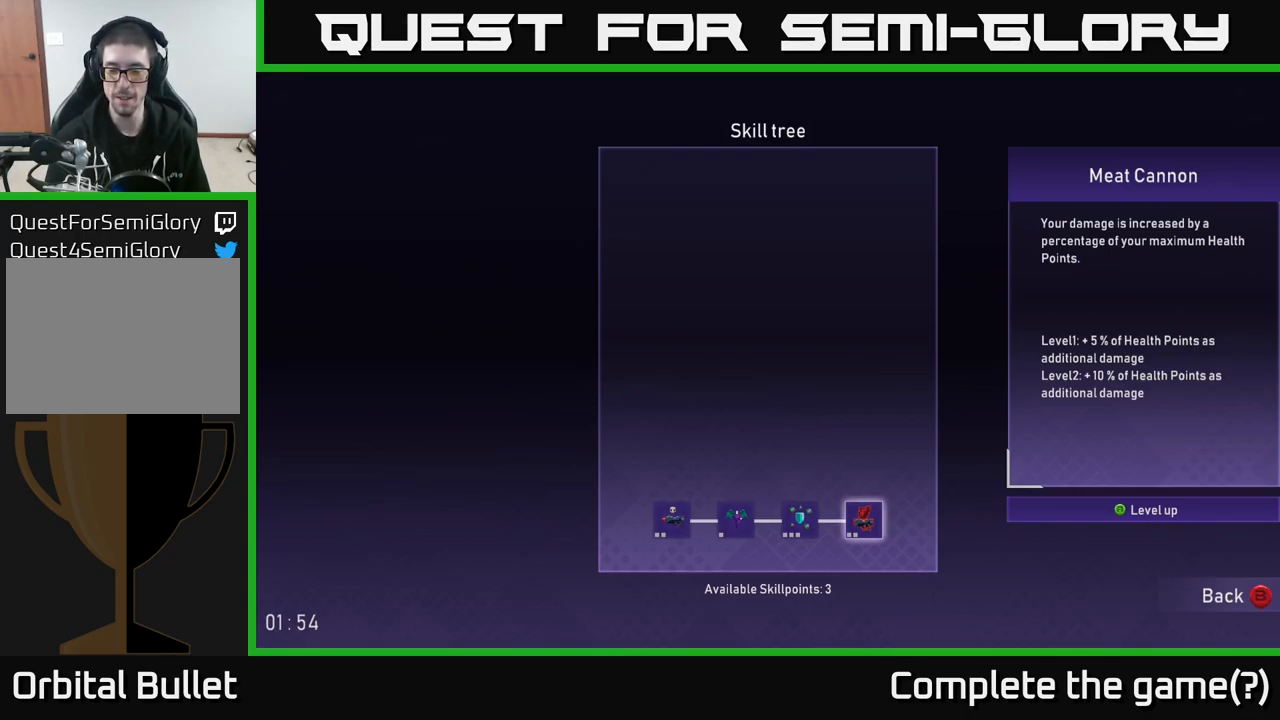
Gameplay with a controller (Xbox layout); each line is a JSON object with the inputs held at the frame after it. "events" lists button and stick changes between this image and that frame as [ms after this image, input, new state], when the widget could be followed in between.
{"buttons": [], "left_stick": "left", "right_stick": "center", "events": [[334, "left_stick", "left"]]}
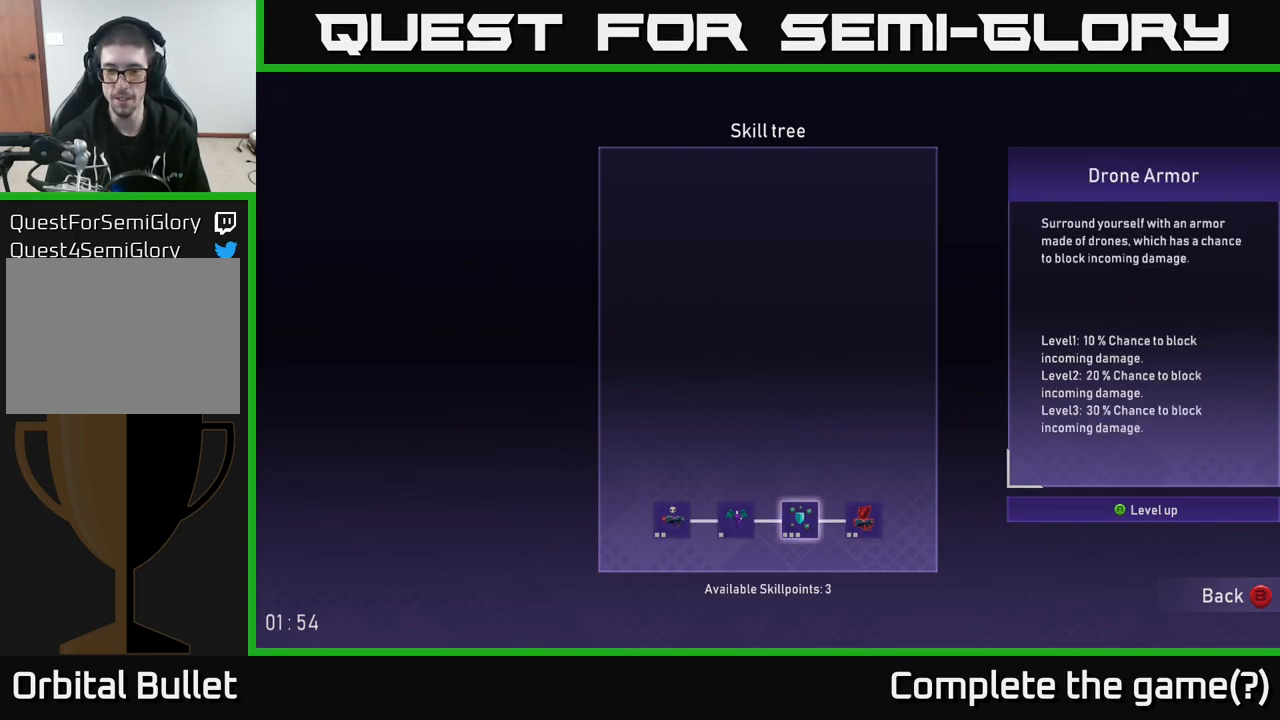
{"buttons": [], "left_stick": "right", "right_stick": "center", "events": [[17, "left_stick", "center"], [167, "left_stick", "left"], [400, "left_stick", "center"], [467, "left_stick", "right"]]}
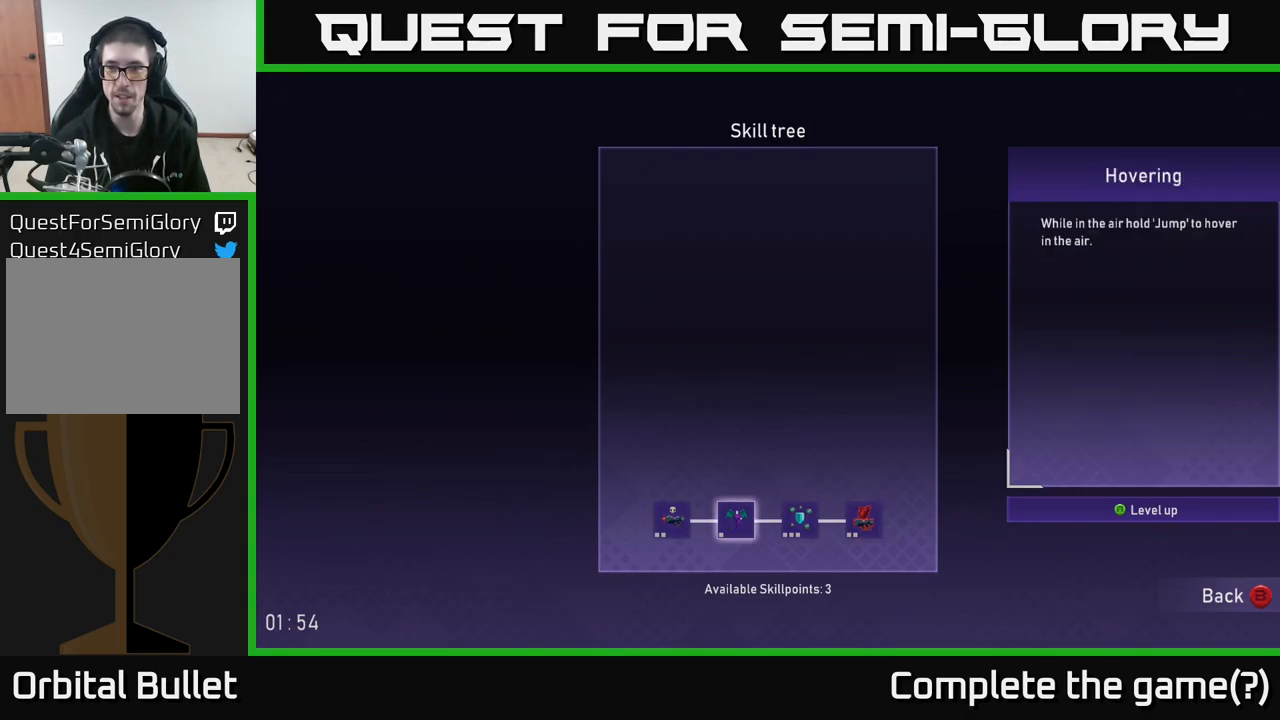
{"buttons": [], "left_stick": "left", "right_stick": "center", "events": [[184, "left_stick", "center"], [483, "left_stick", "left"]]}
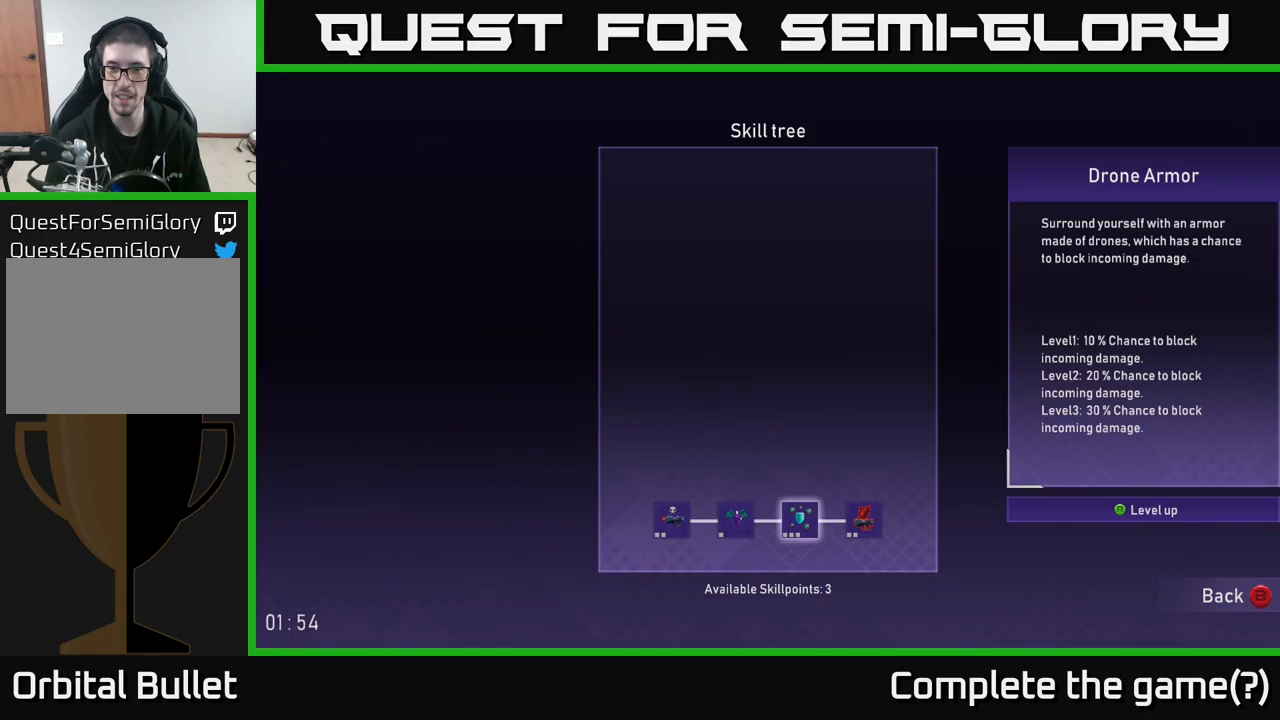
{"buttons": [], "left_stick": "center", "right_stick": "center", "events": [[200, "left_stick", "right"], [367, "left_stick", "center"]]}
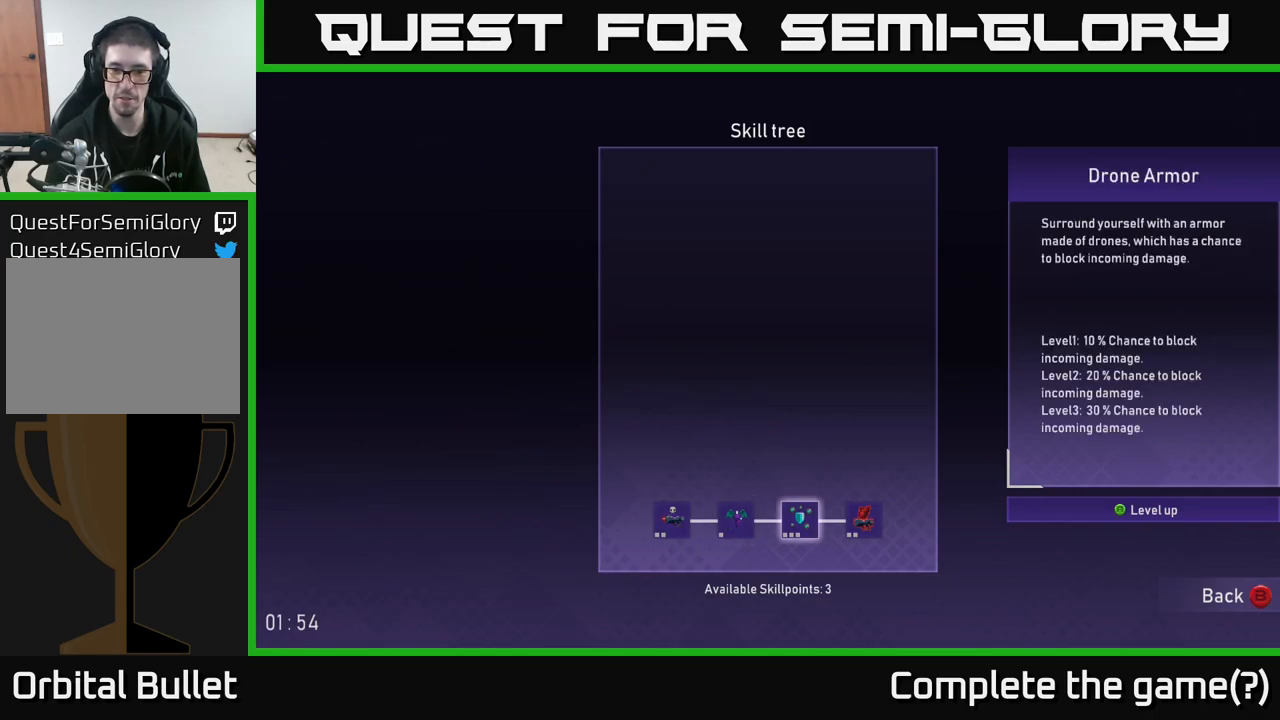
{"buttons": [], "left_stick": "center", "right_stick": "center", "events": [[200, "A", "down"], [250, "A", "up"]]}
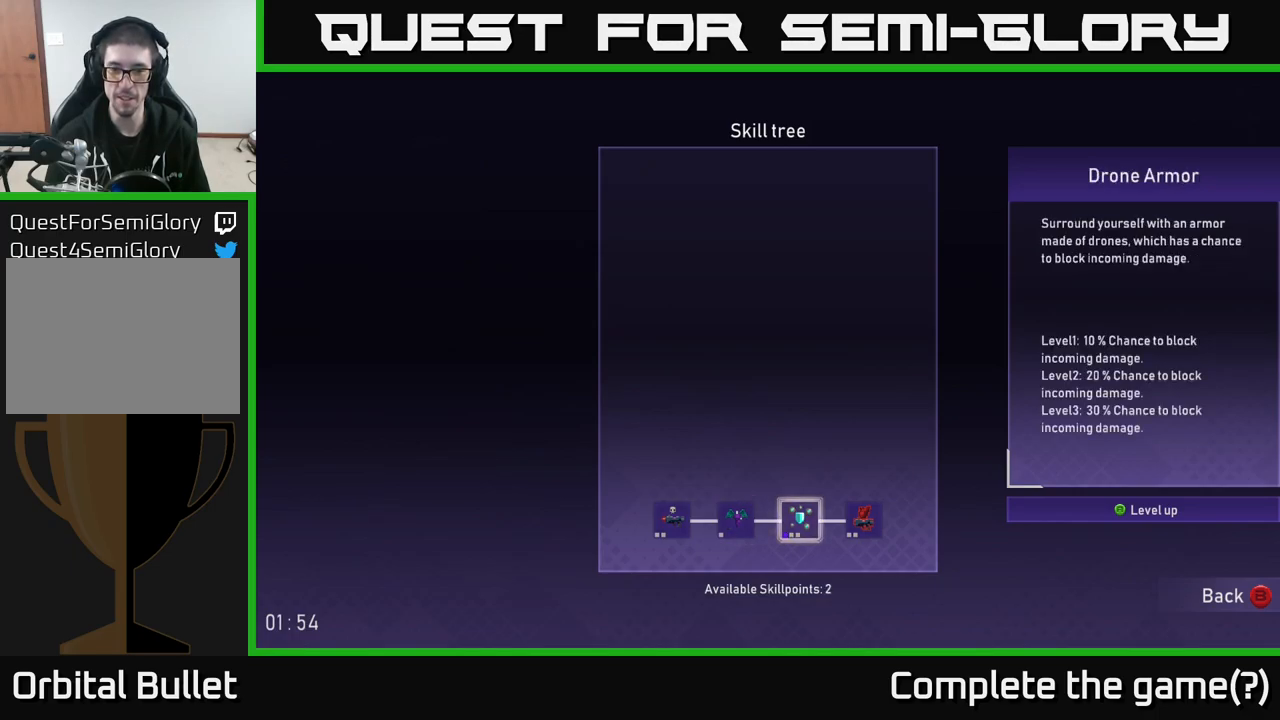
{"buttons": [], "left_stick": "center", "right_stick": "center", "events": []}
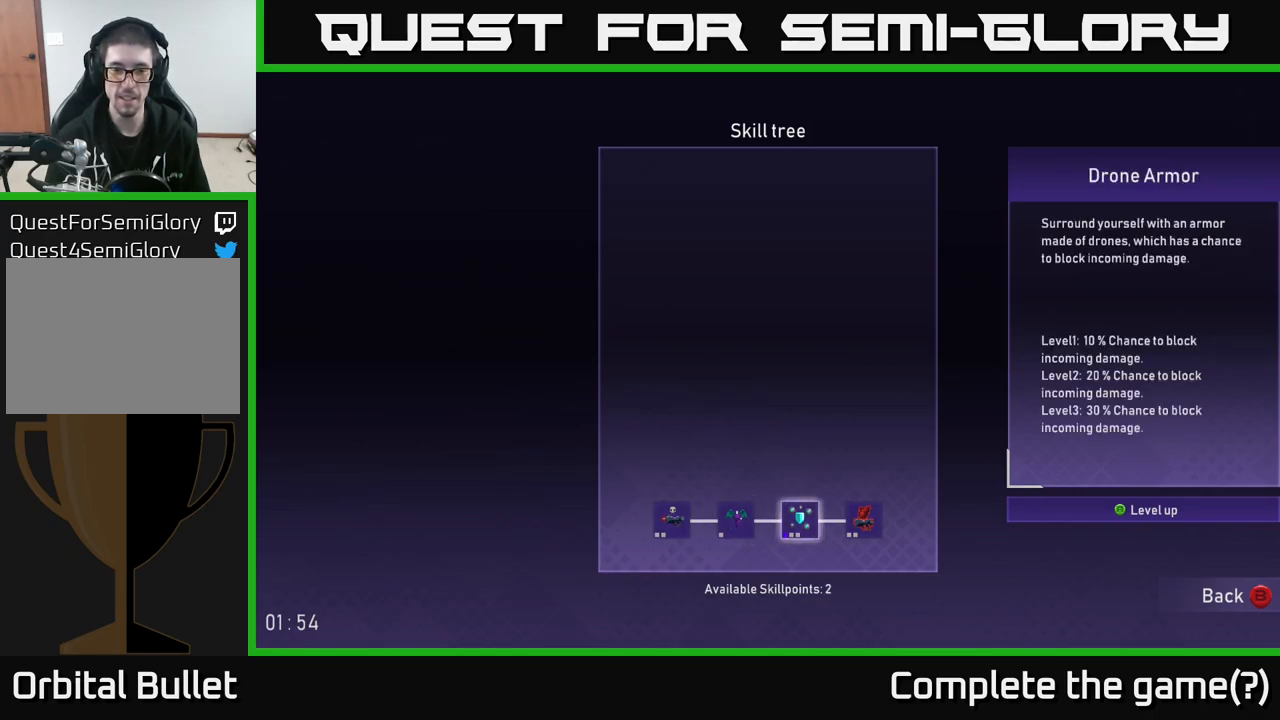
{"buttons": [], "left_stick": "center", "right_stick": "center", "events": []}
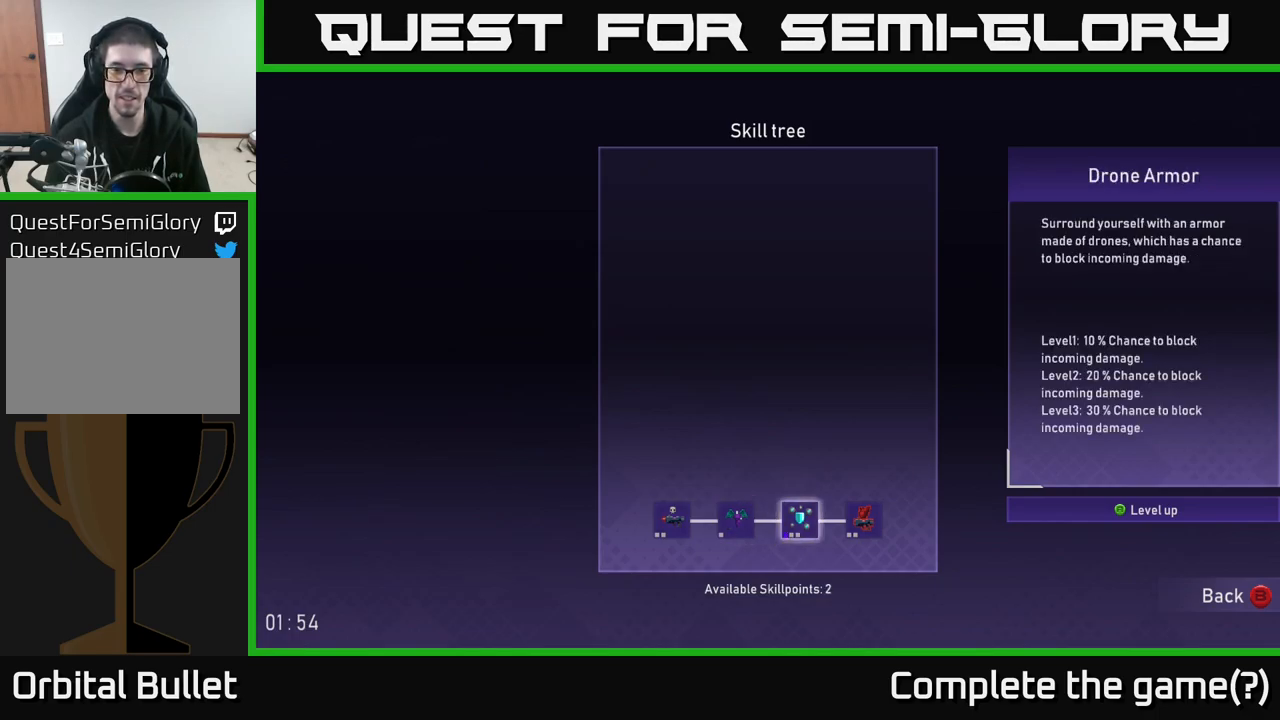
{"buttons": [], "left_stick": "center", "right_stick": "center", "events": [[17, "left_stick", "right"], [217, "left_stick", "center"], [284, "left_stick", "left"], [484, "left_stick", "center"]]}
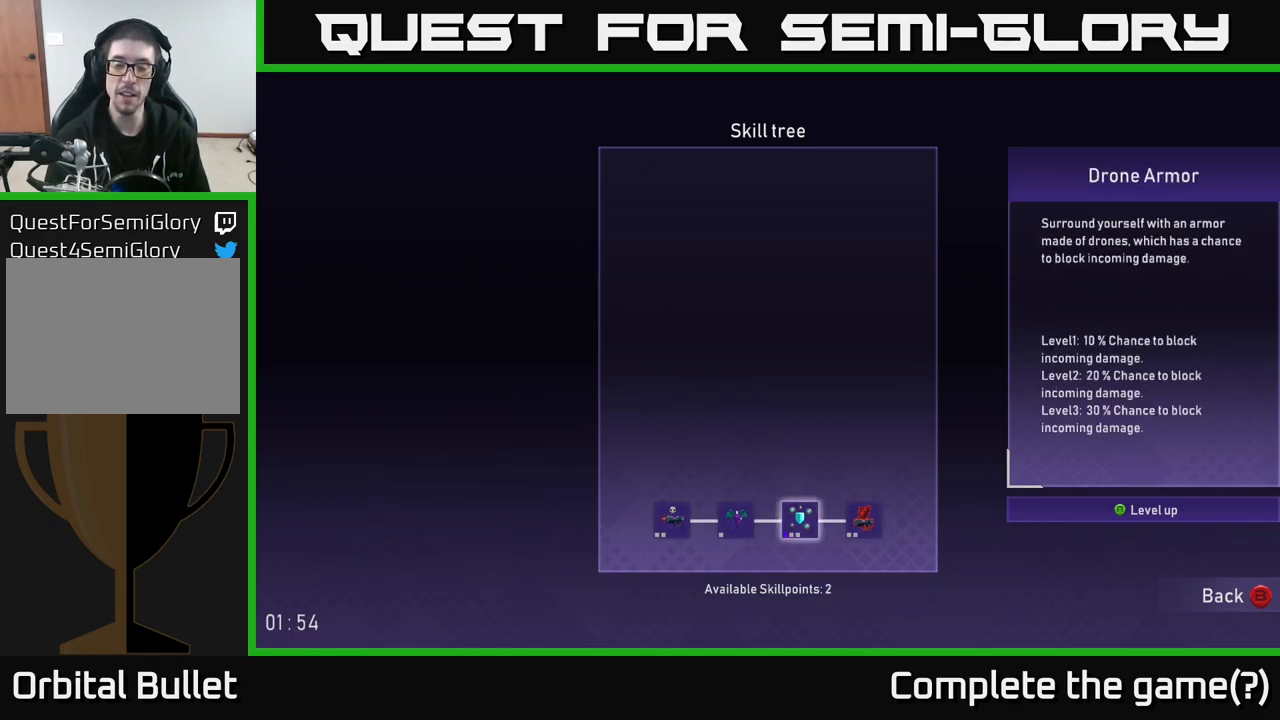
{"buttons": [], "left_stick": "center", "right_stick": "center", "events": []}
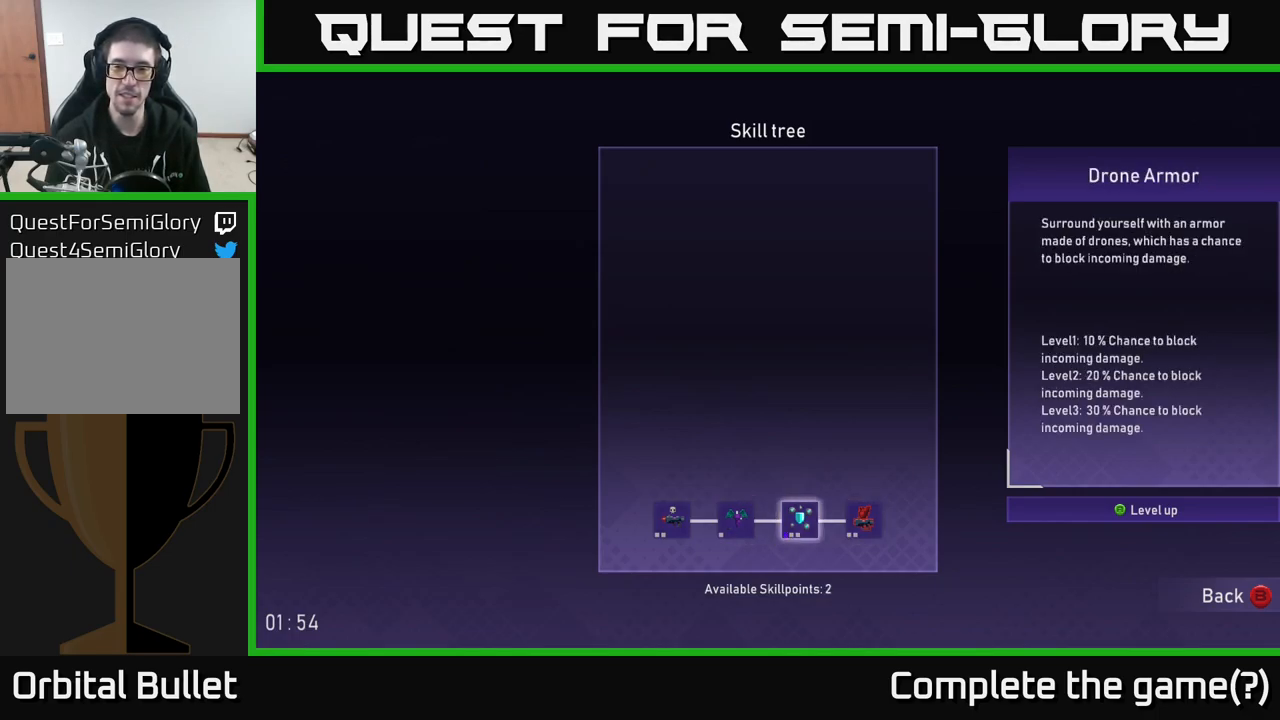
{"buttons": [], "left_stick": "right", "right_stick": "center", "events": [[284, "left_stick", "left"], [467, "left_stick", "right"]]}
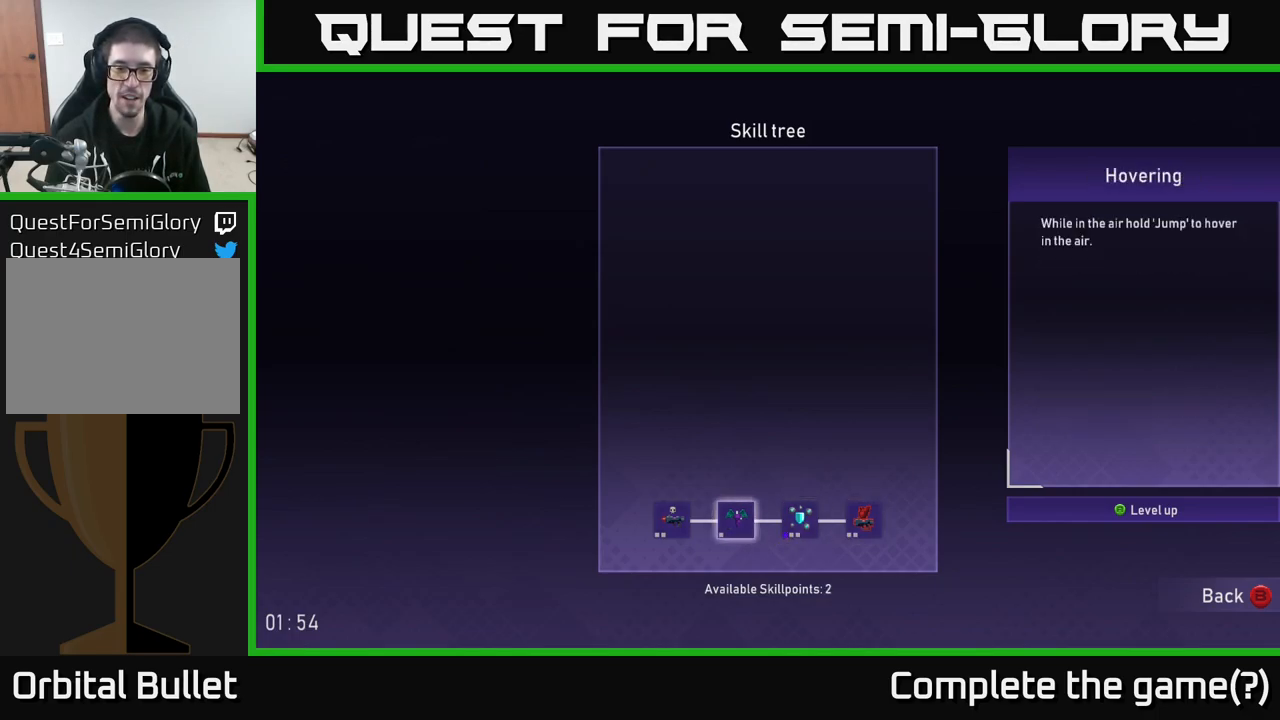
{"buttons": [], "left_stick": "center", "right_stick": "center", "events": [[117, "left_stick", "center"], [367, "A", "down"], [434, "A", "up"]]}
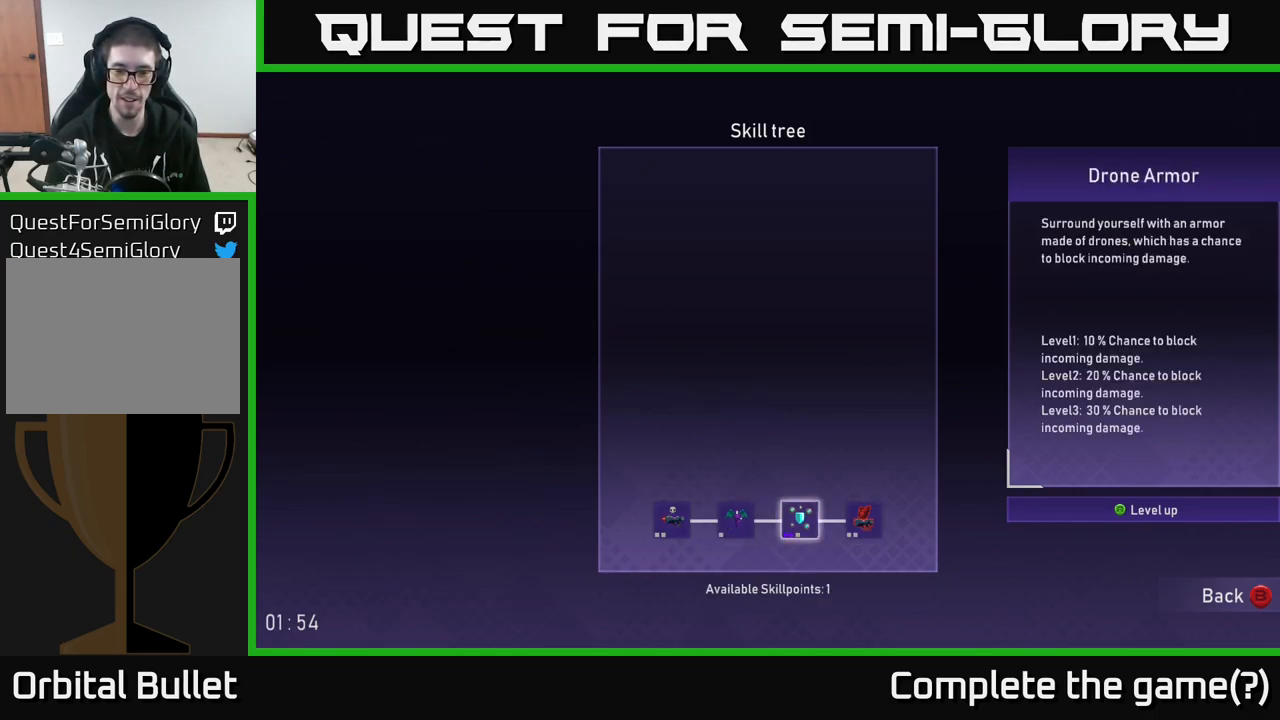
{"buttons": [], "left_stick": "center", "right_stick": "center", "events": [[100, "A", "down"], [167, "A", "up"]]}
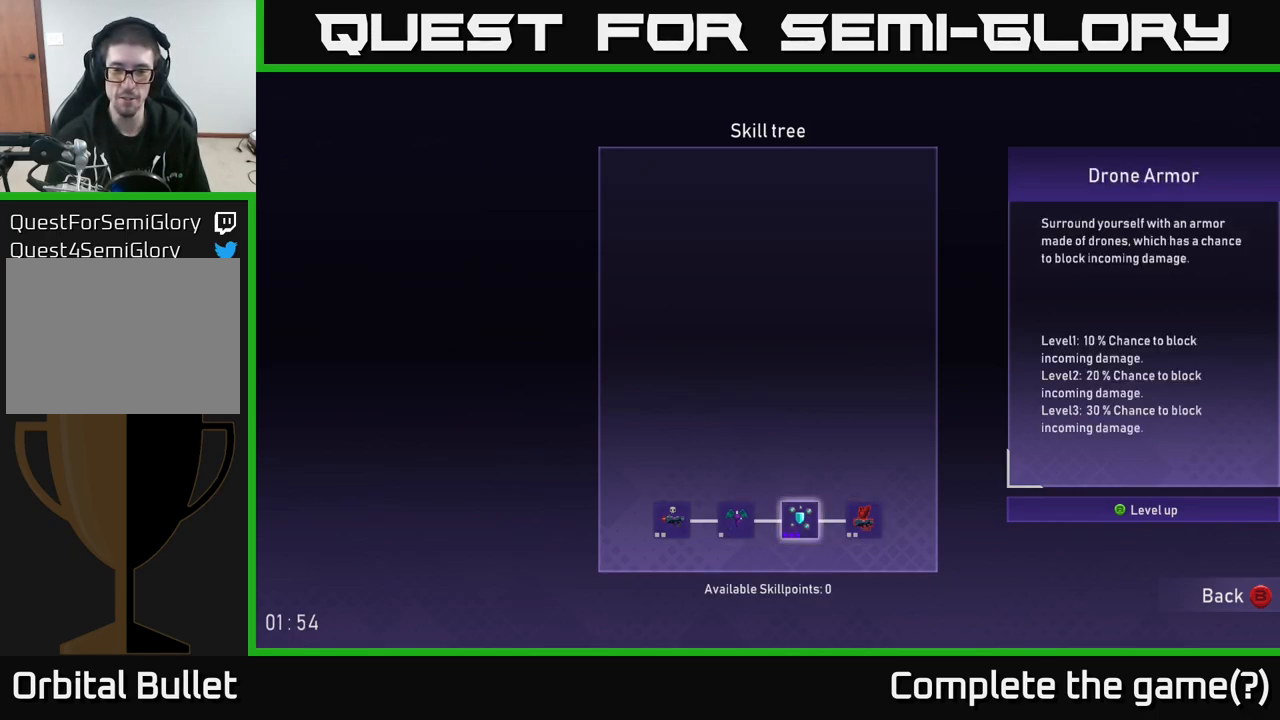
{"buttons": [], "left_stick": "center", "right_stick": "center", "events": []}
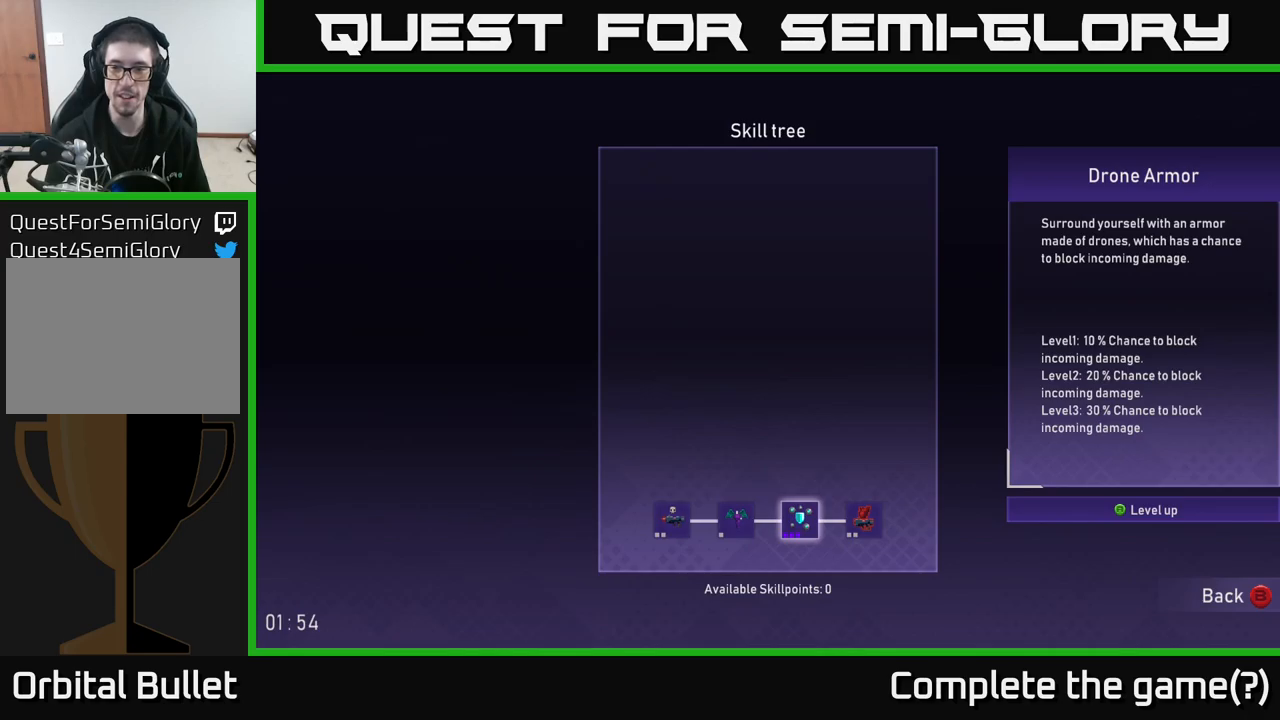
{"buttons": [], "left_stick": "center", "right_stick": "center", "events": []}
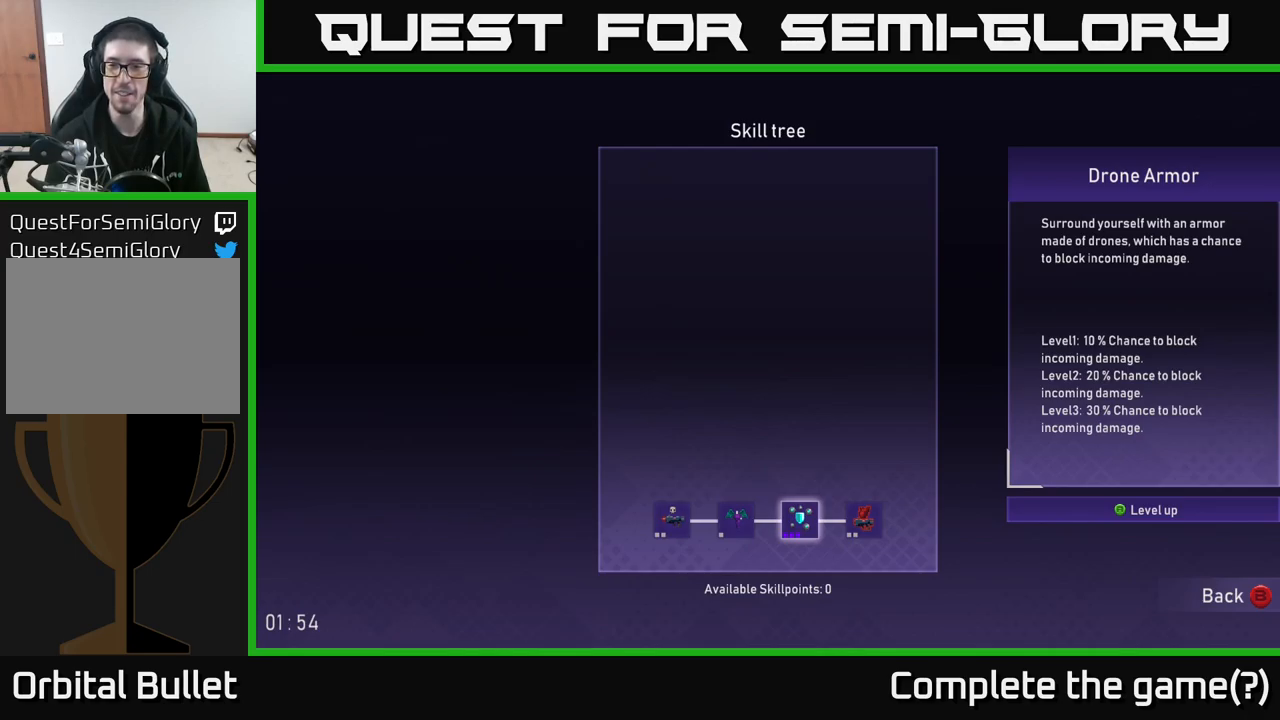
{"buttons": [], "left_stick": "center", "right_stick": "center", "events": []}
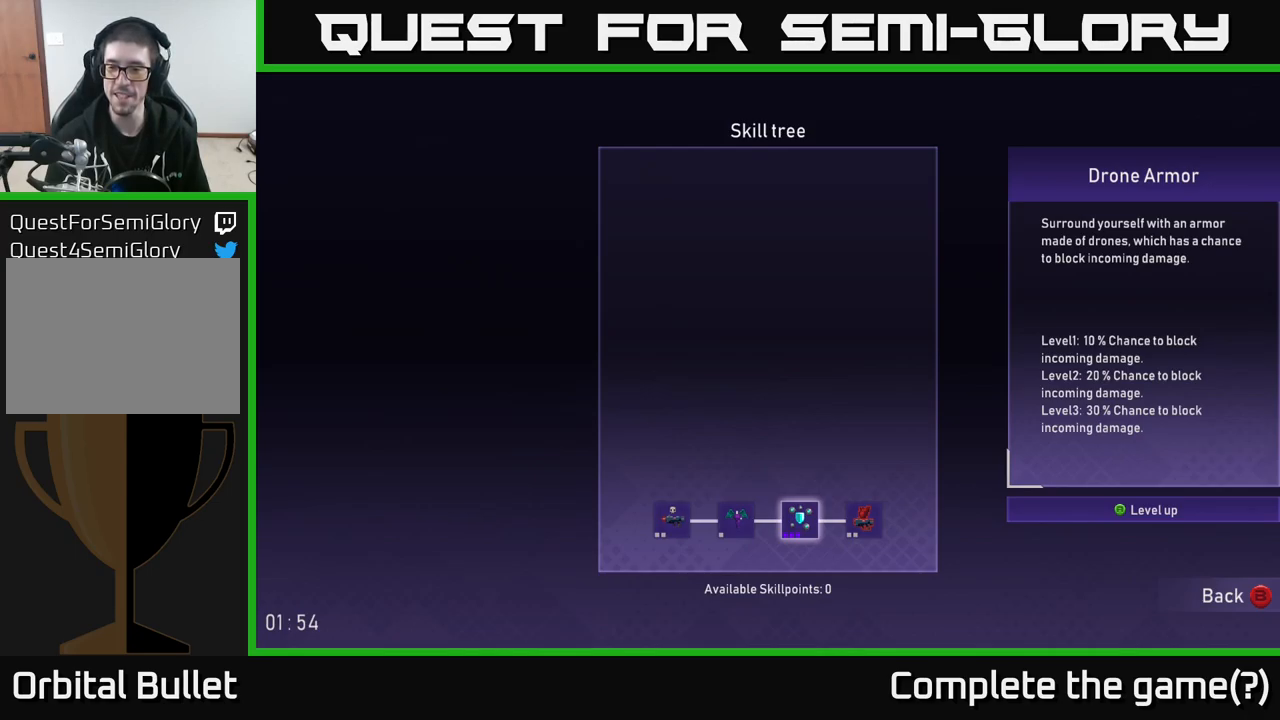
{"buttons": [], "left_stick": "center", "right_stick": "center", "events": []}
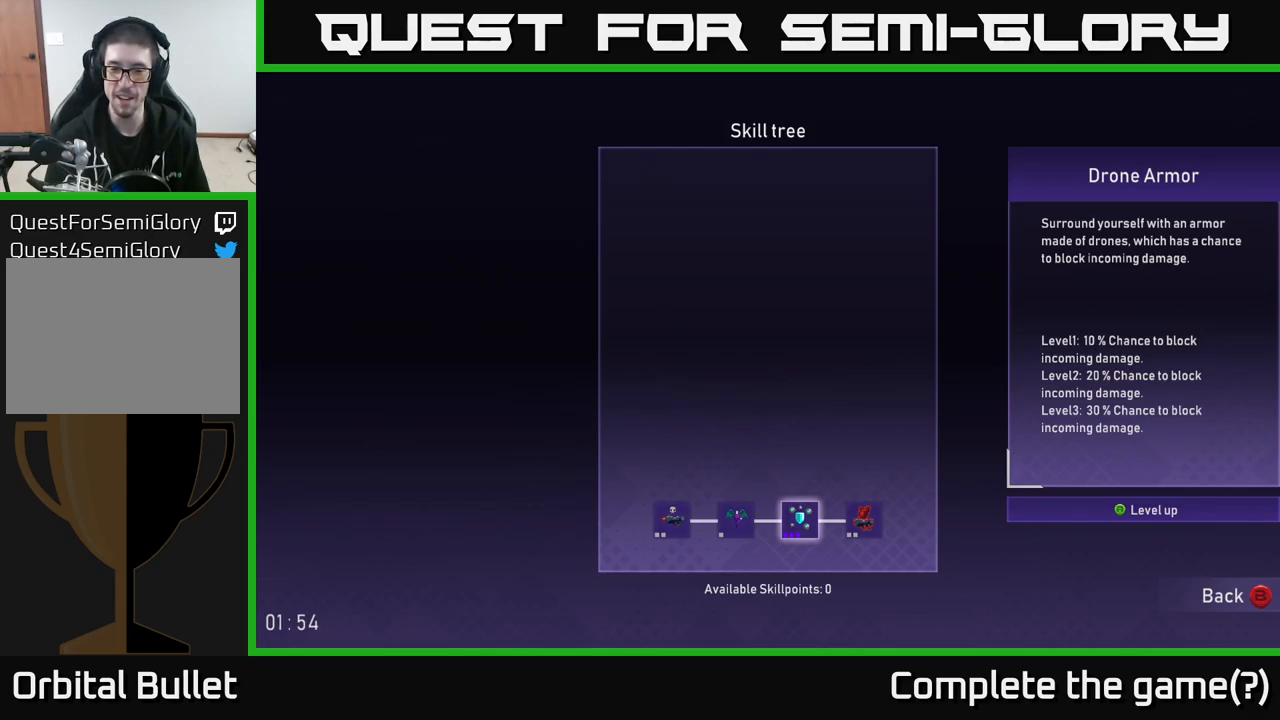
{"buttons": [], "left_stick": "center", "right_stick": "center", "events": []}
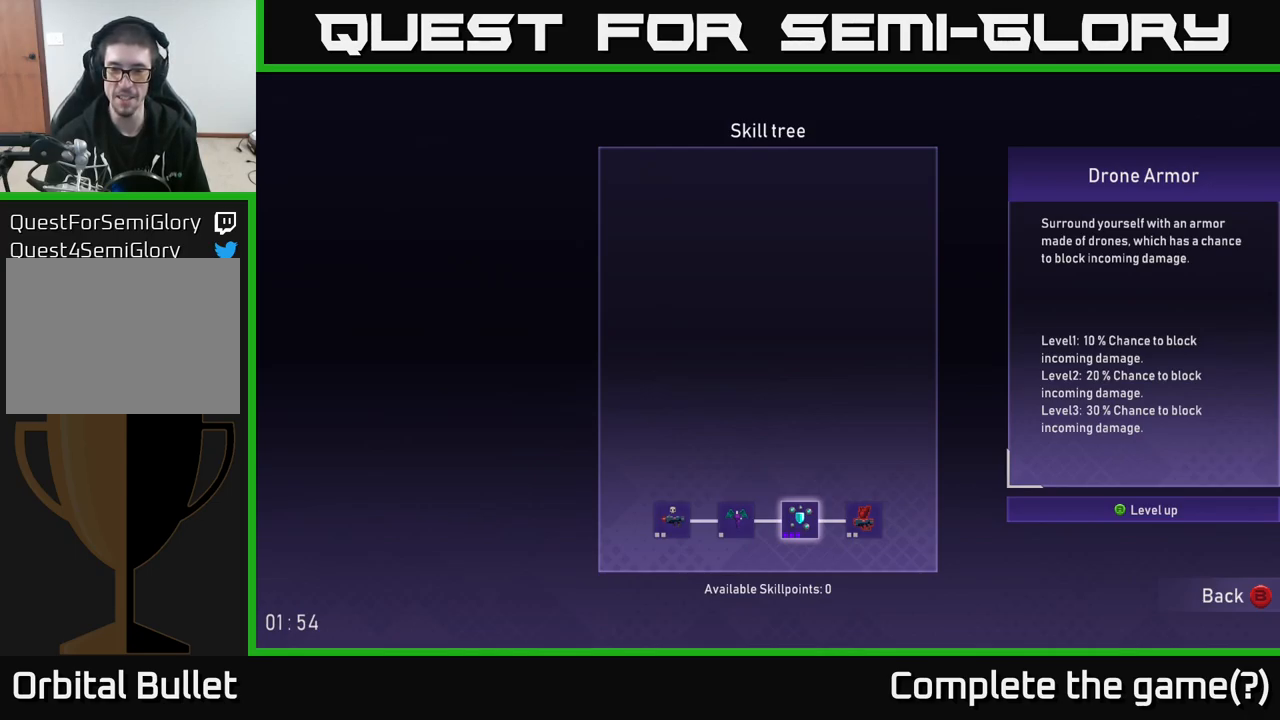
{"buttons": [], "left_stick": "right", "right_stick": "center", "events": [[50, "B", "down"], [117, "B", "up"], [483, "left_stick", "right"]]}
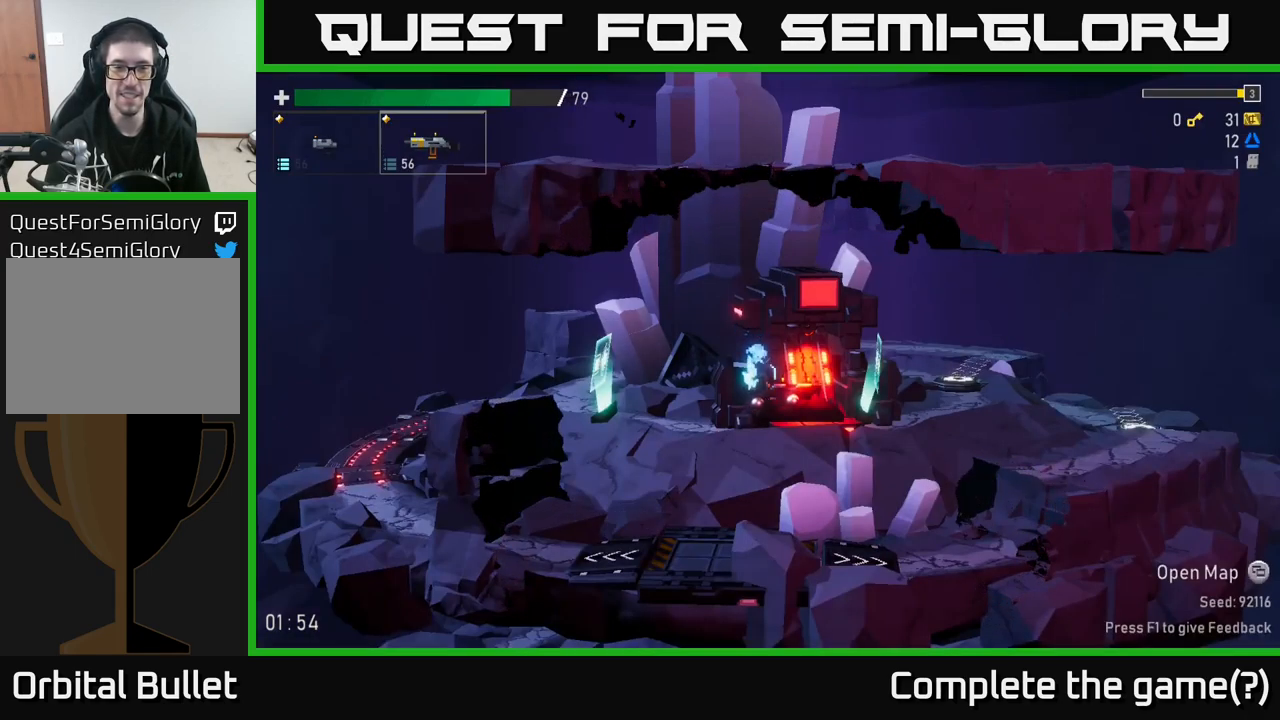
{"buttons": [], "left_stick": "right", "right_stick": "center", "events": []}
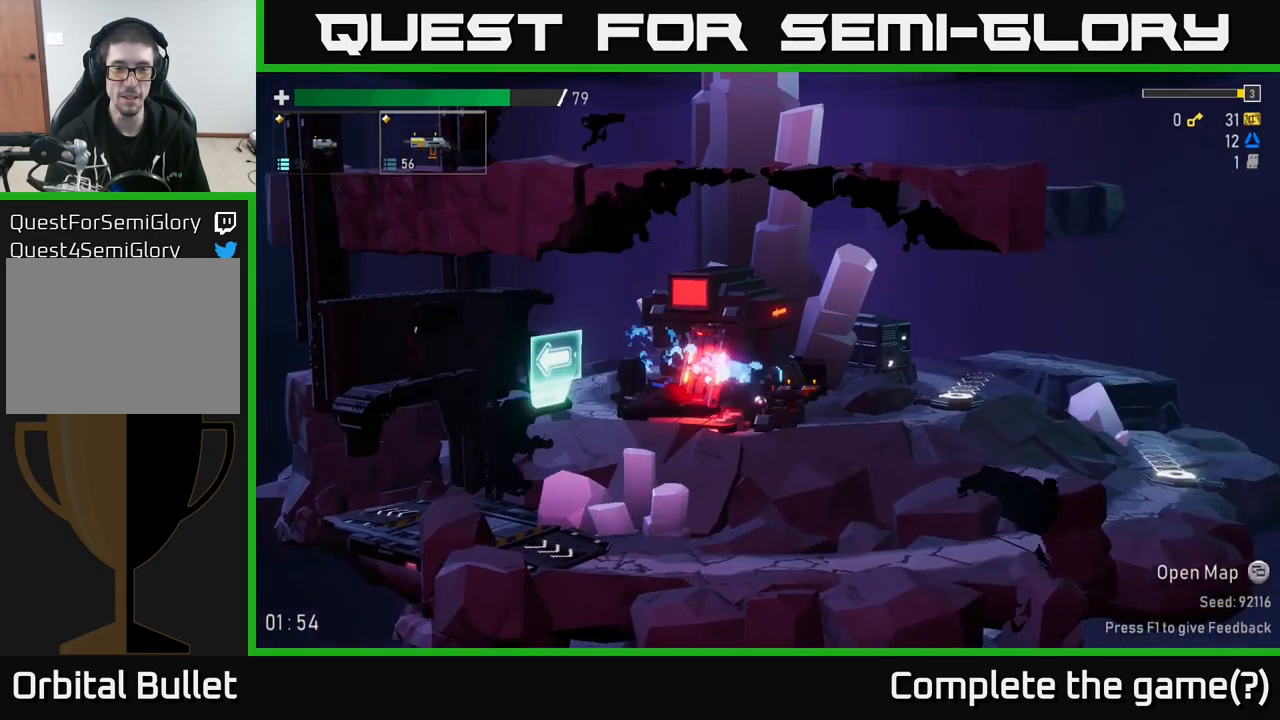
{"buttons": [], "left_stick": "left", "right_stick": "center", "events": [[17, "left_stick", "center"], [67, "left_stick", "left"]]}
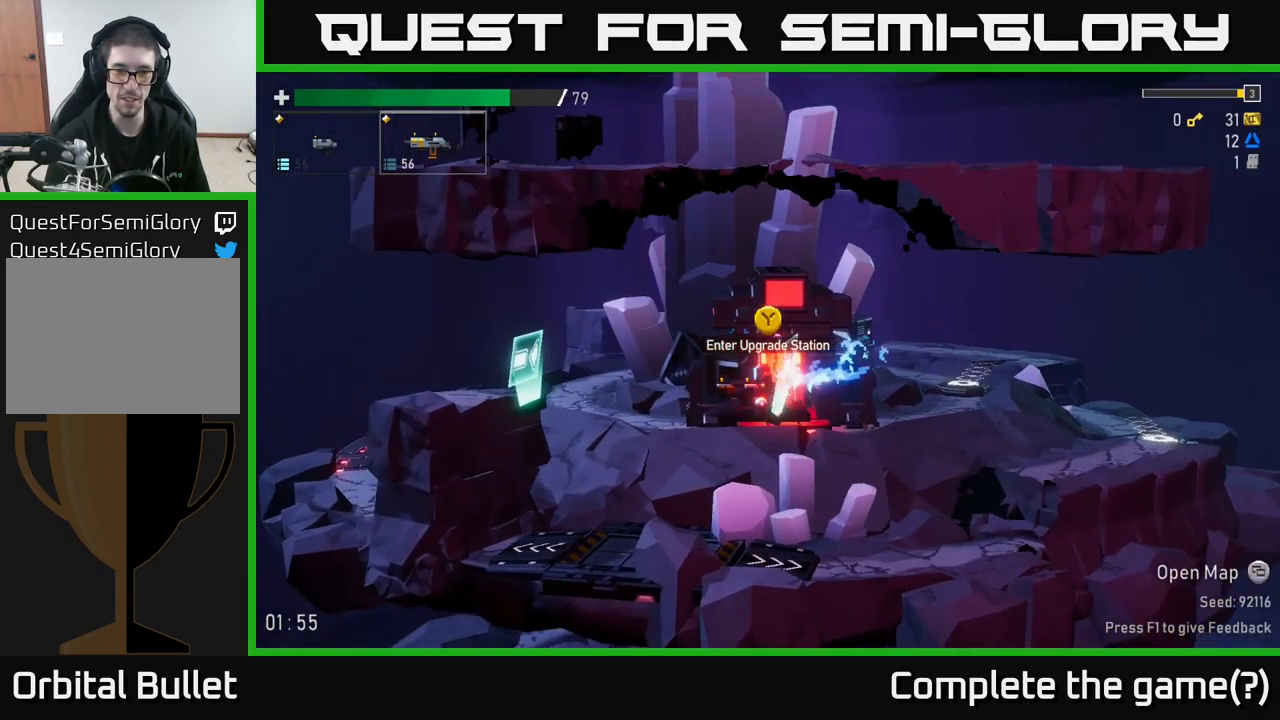
{"buttons": ["L1"], "left_stick": "left", "right_stick": "center", "events": [[500, "L1", "down"]]}
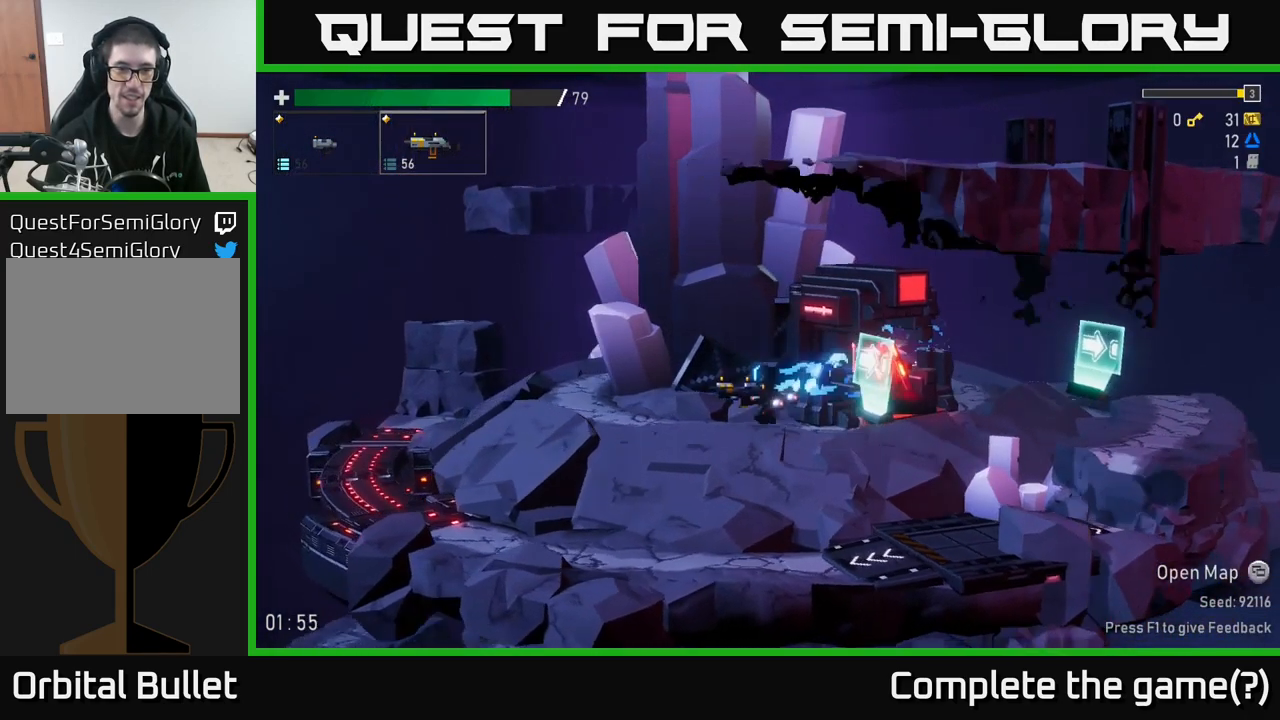
{"buttons": ["L1"], "left_stick": "left", "right_stick": "center", "events": [[67, "L1", "up"], [433, "L1", "down"]]}
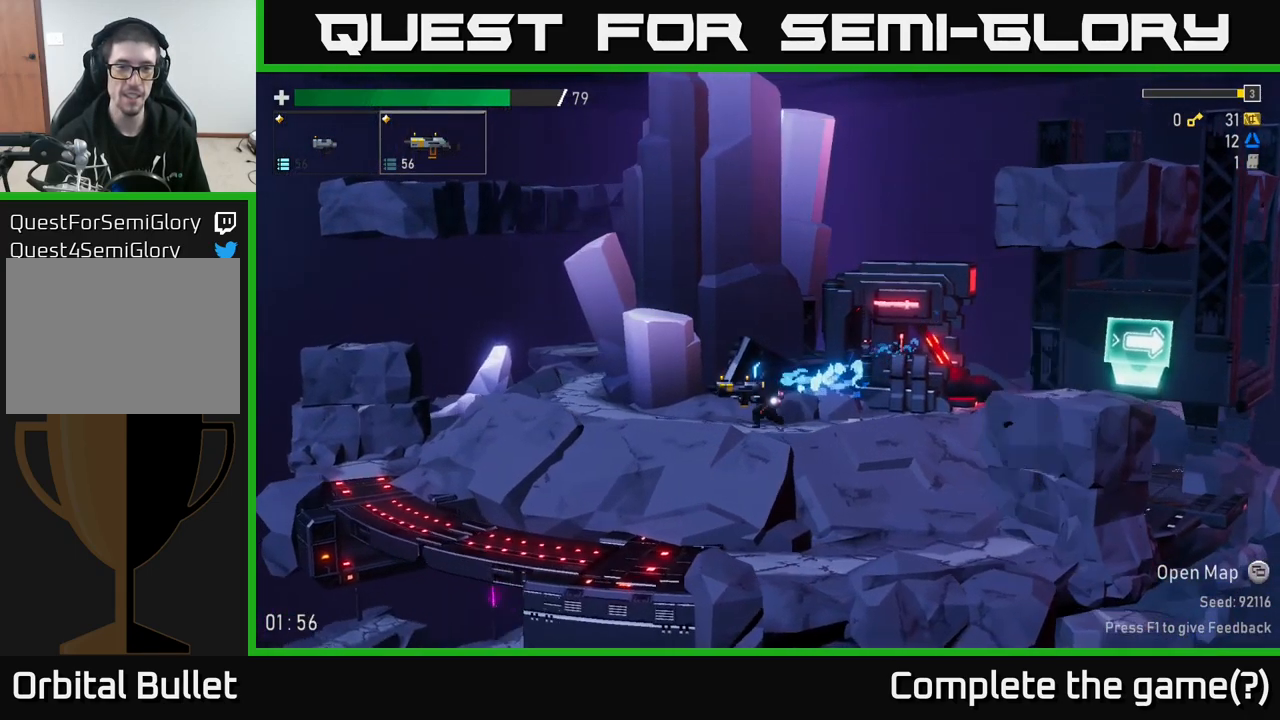
{"buttons": ["A"], "left_stick": "left", "right_stick": "center", "events": [[50, "L1", "up"], [233, "L1", "down"], [333, "L1", "up"], [467, "A", "down"]]}
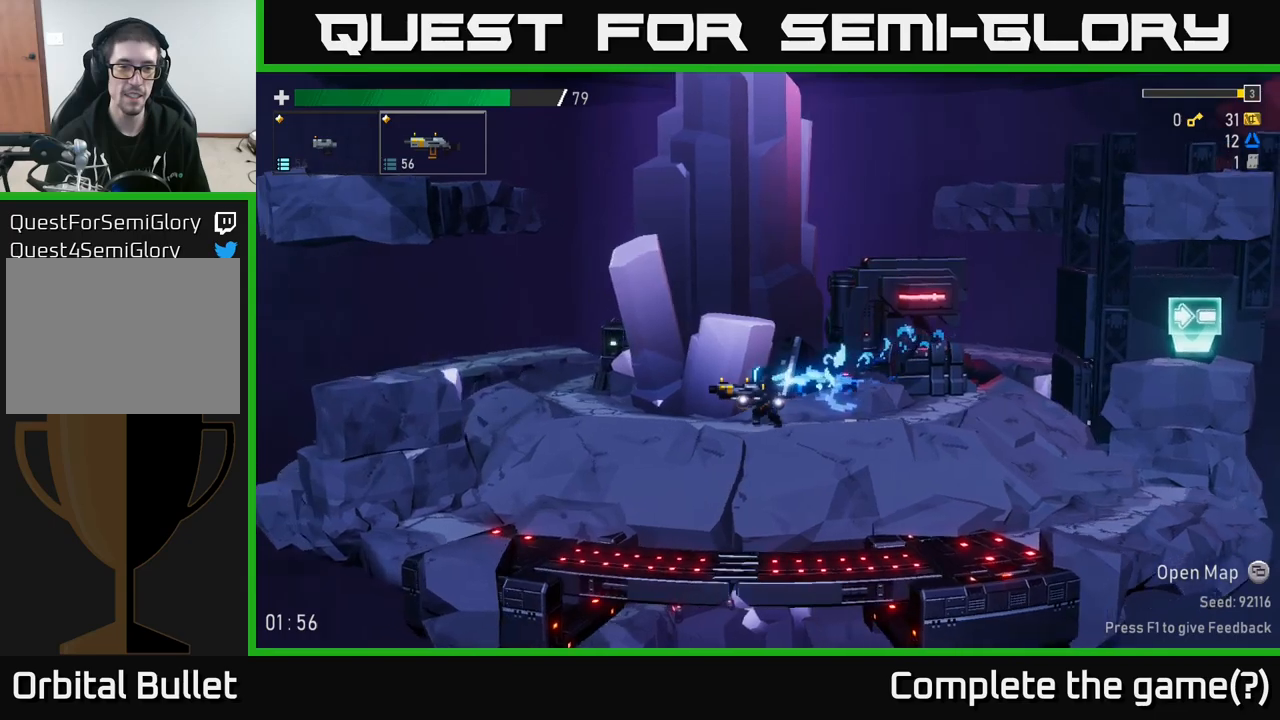
{"buttons": ["A"], "left_stick": "left", "right_stick": "center", "events": [[217, "A", "up"], [267, "A", "down"]]}
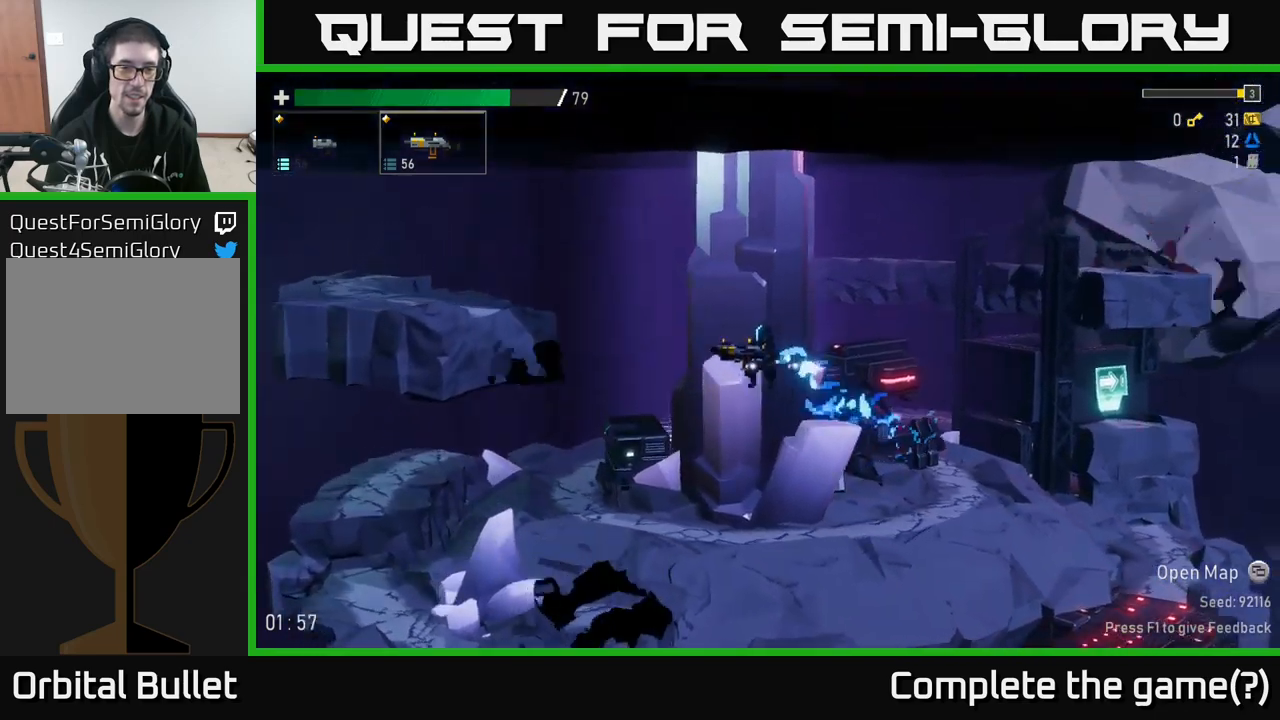
{"buttons": [], "left_stick": "left", "right_stick": "center", "events": [[167, "A", "up"]]}
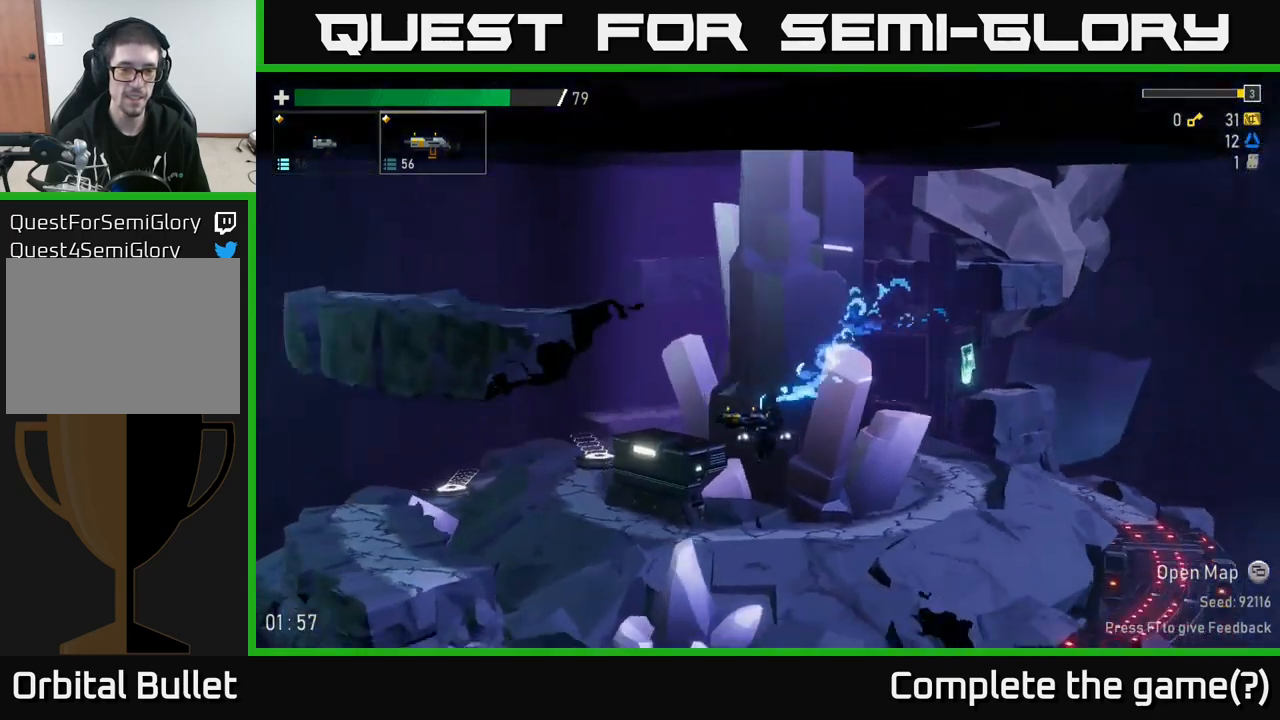
{"buttons": [], "left_stick": "left", "right_stick": "center", "events": []}
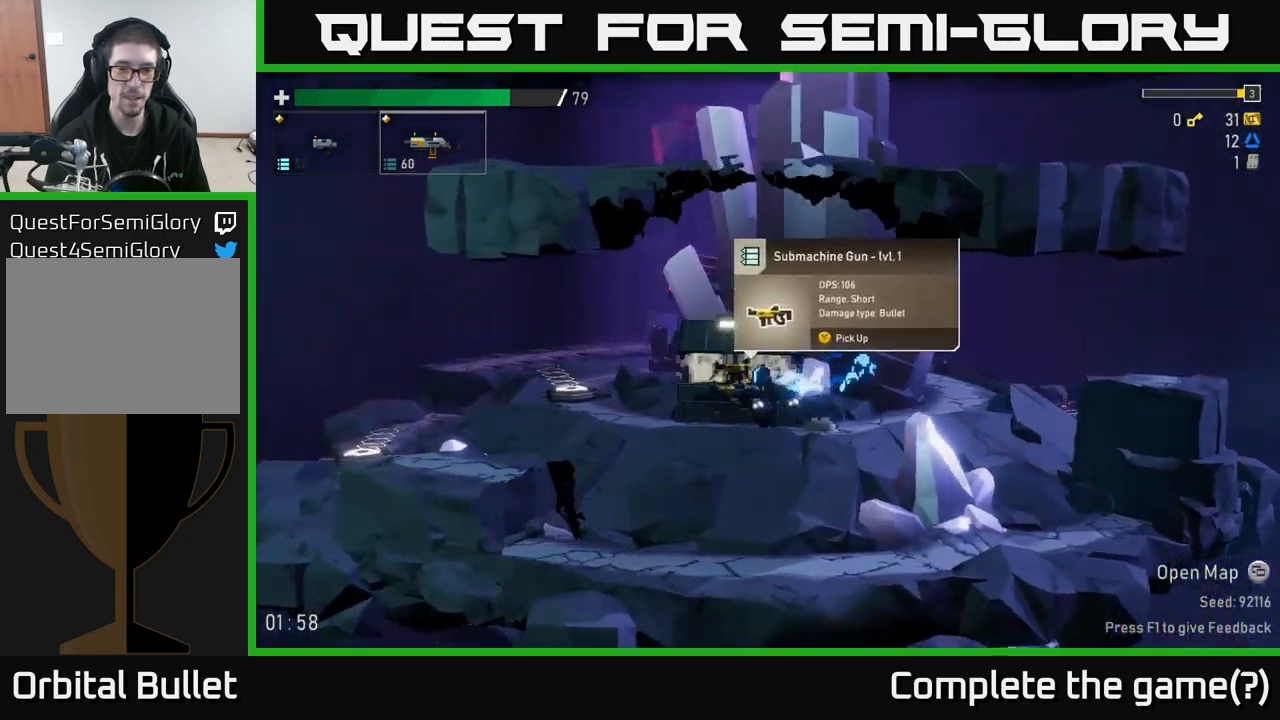
{"buttons": [], "left_stick": "center", "right_stick": "center", "events": [[134, "left_stick", "center"], [367, "left_stick", "right"], [417, "left_stick", "center"]]}
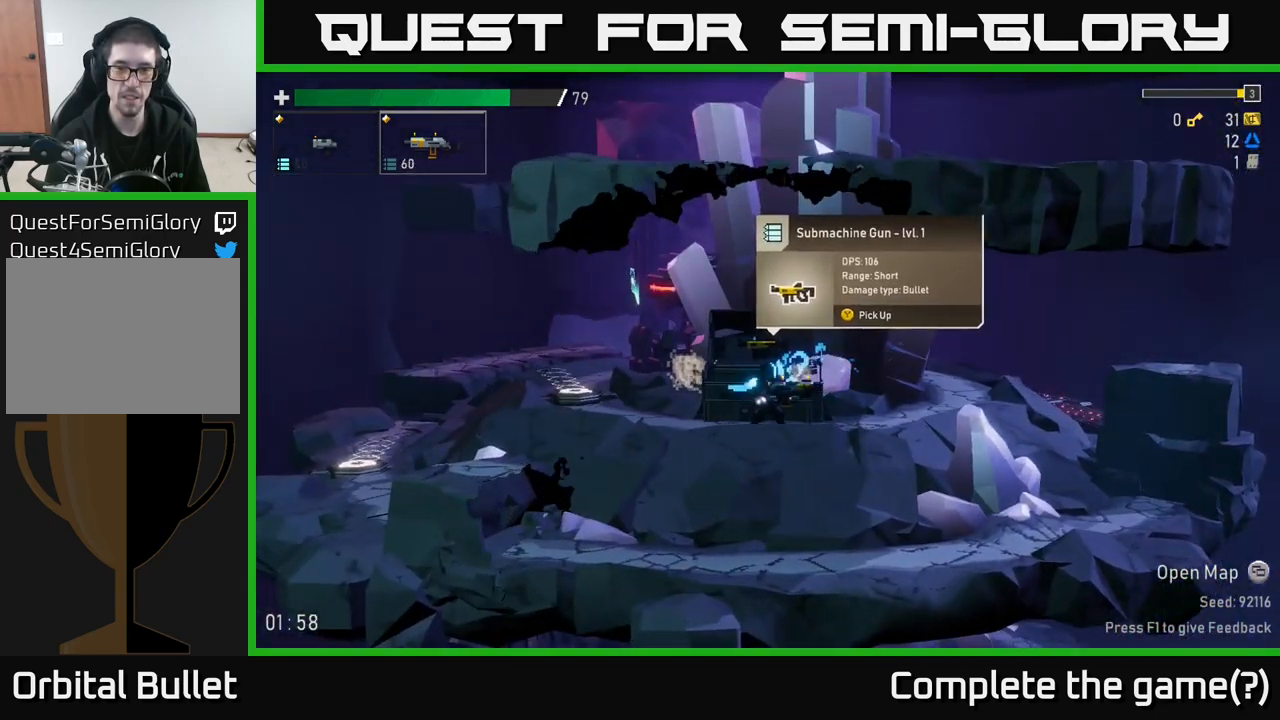
{"buttons": [], "left_stick": "center", "right_stick": "center", "events": []}